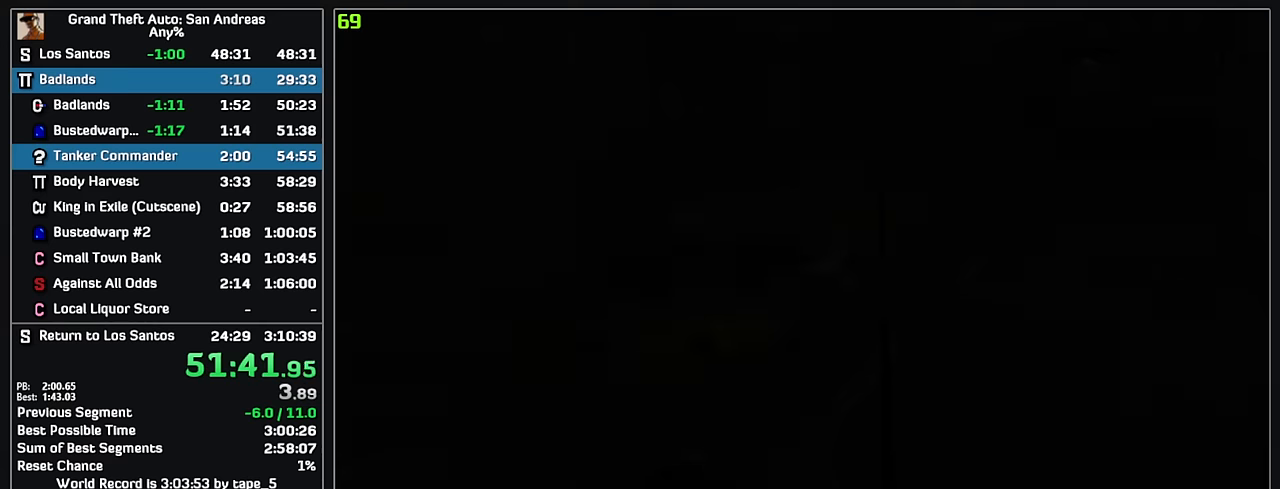
Gameplay with keyboard and mouse; each line is a JSON object with the keys and mouse buttons held at the frame after it. "events" lists presses ("down") and releases ("up") of "w", "mouse_left", "mouse_wheel" and "mouse_right" between this image and that frame as [ms after this image, input, new state], when the widget could be followed in between. "mouse_left", "mouse_wheel", "mouse_right" = the "left", "wheel", "right" buttons of the "mouse" list. No other keys are recorded. "wheel" means that the mouse wheel is clicked or scrolled. Mouse movement is not recorded.
{"keys": ["w"], "mouse": [], "events": [[34, "w", "down"]]}
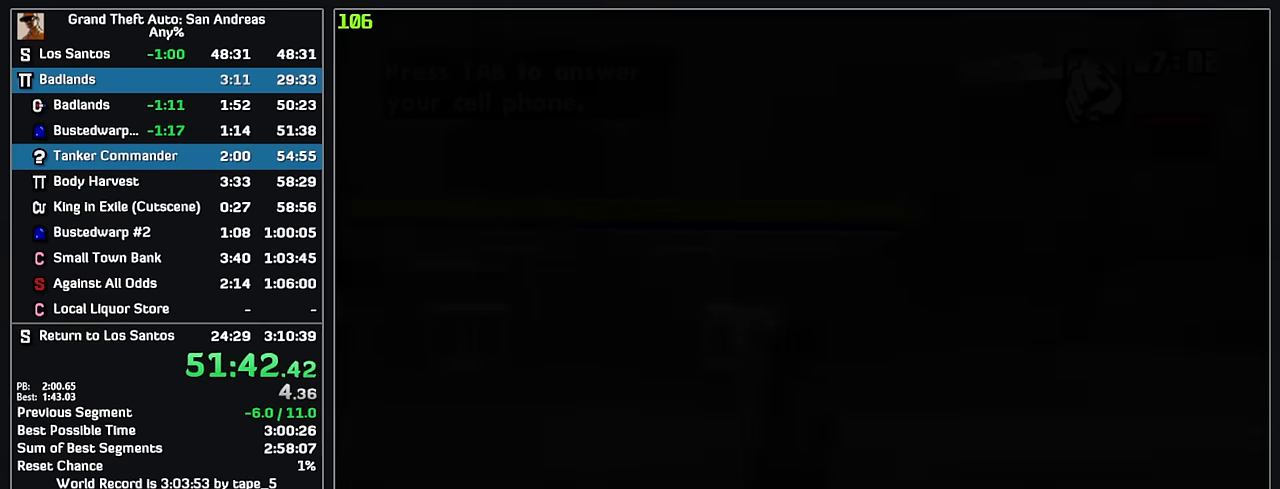
{"keys": ["w"], "mouse": [], "events": []}
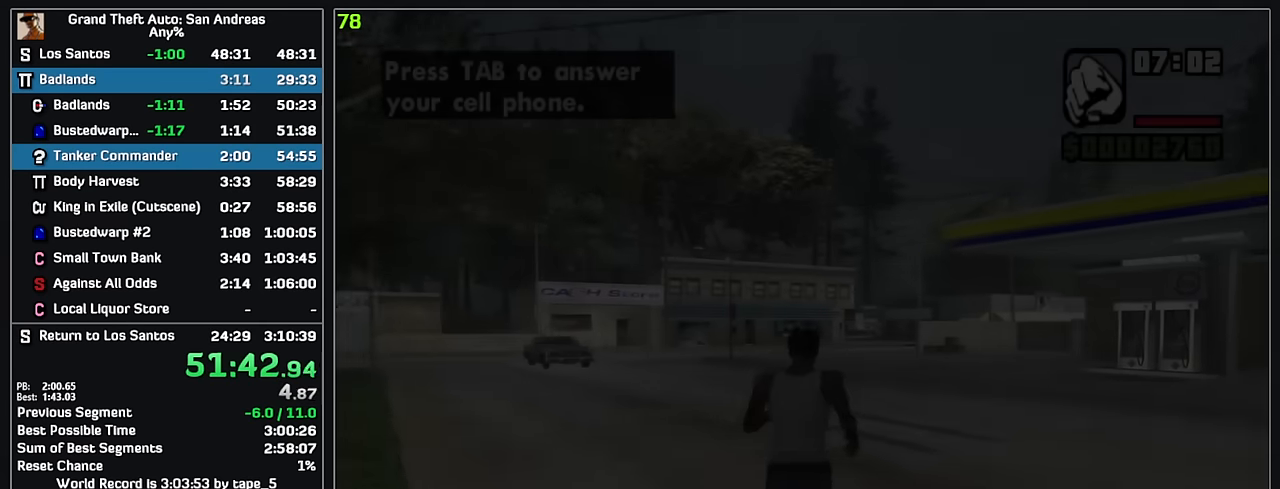
{"keys": ["w"], "mouse": [], "events": []}
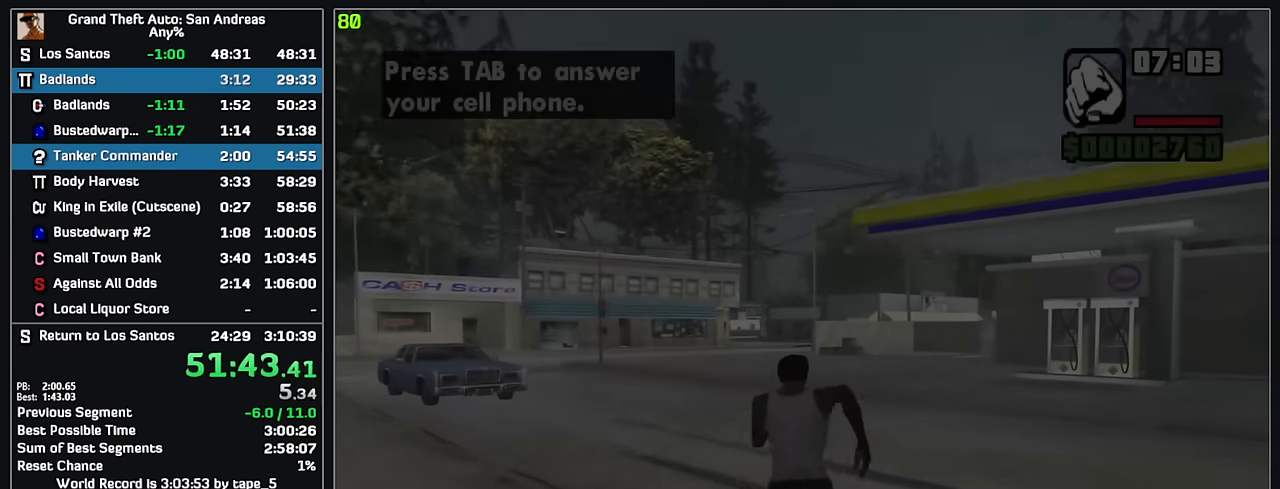
{"keys": ["w"], "mouse": [], "events": []}
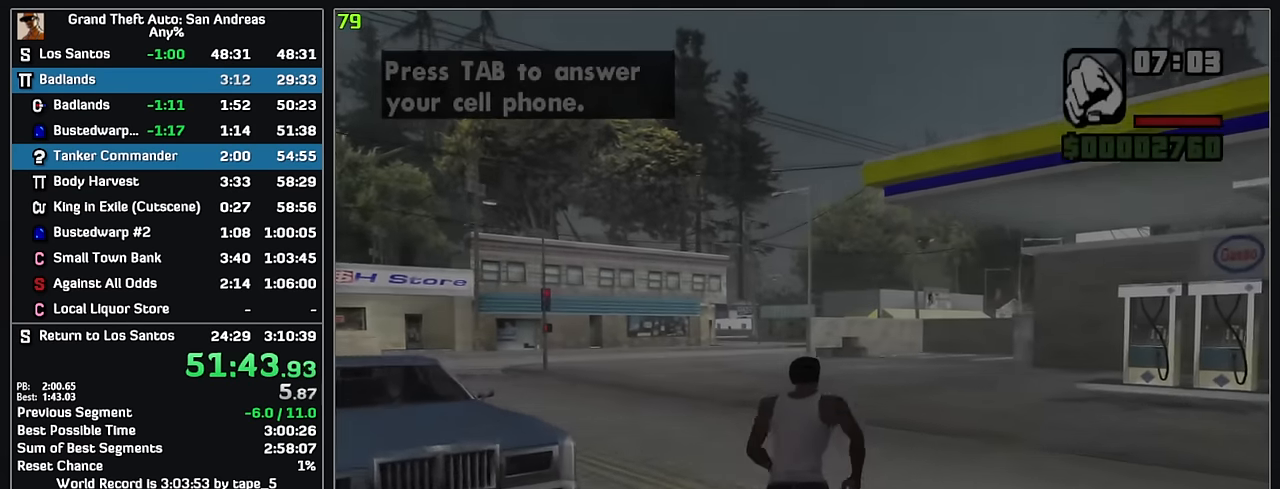
{"keys": ["w"], "mouse": [], "events": []}
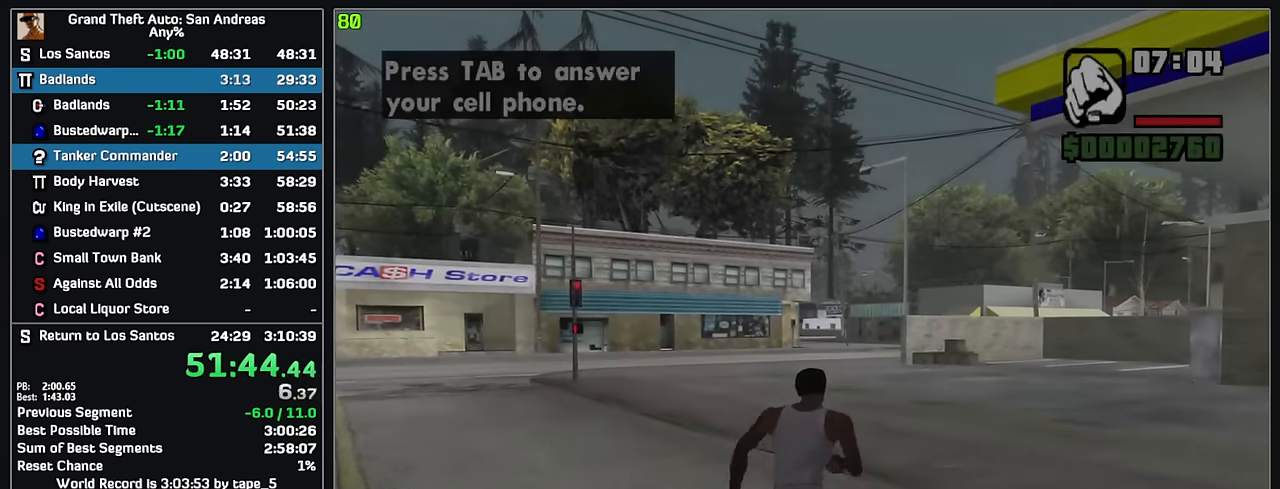
{"keys": ["w"], "mouse": [], "events": []}
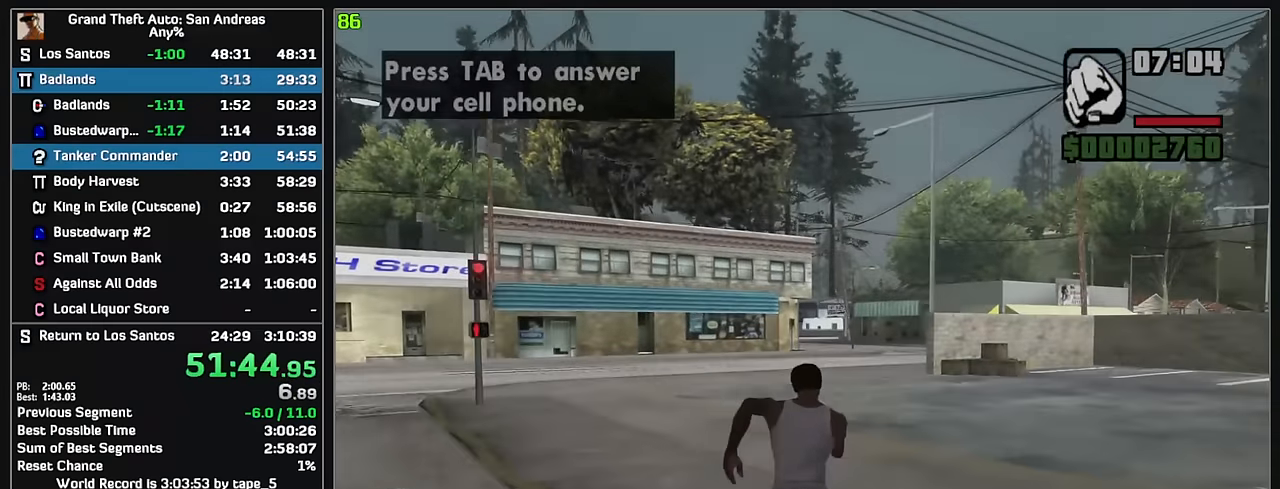
{"keys": ["w"], "mouse": [], "events": []}
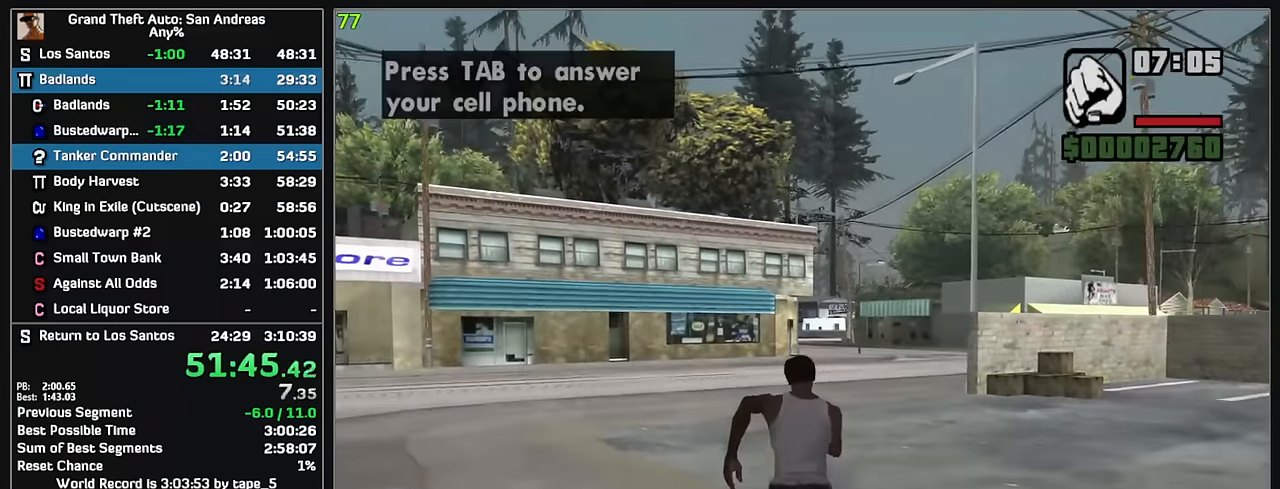
{"keys": ["w"], "mouse": [], "events": []}
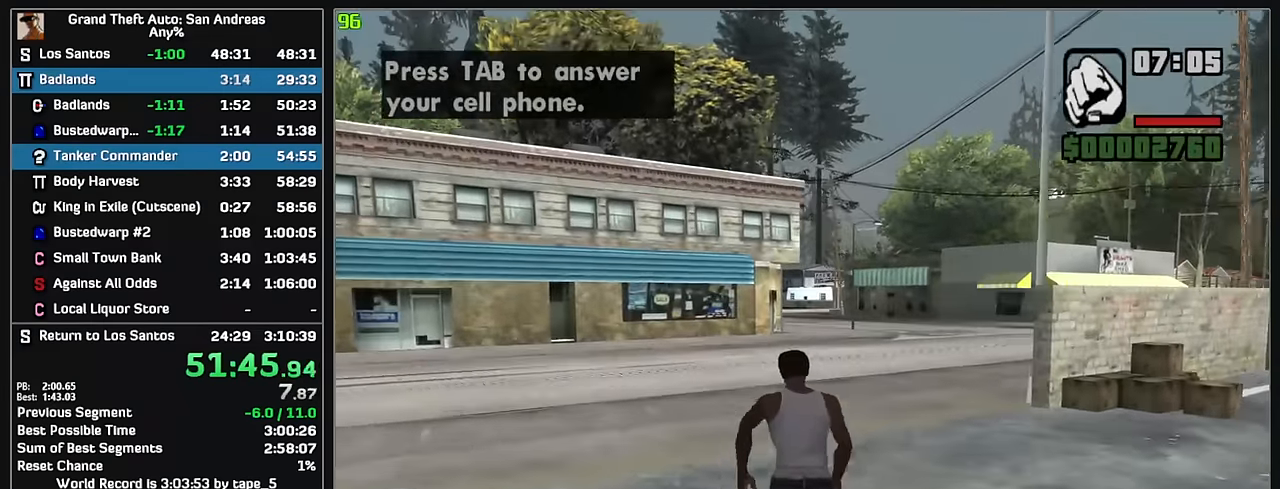
{"keys": ["w"], "mouse": [], "events": []}
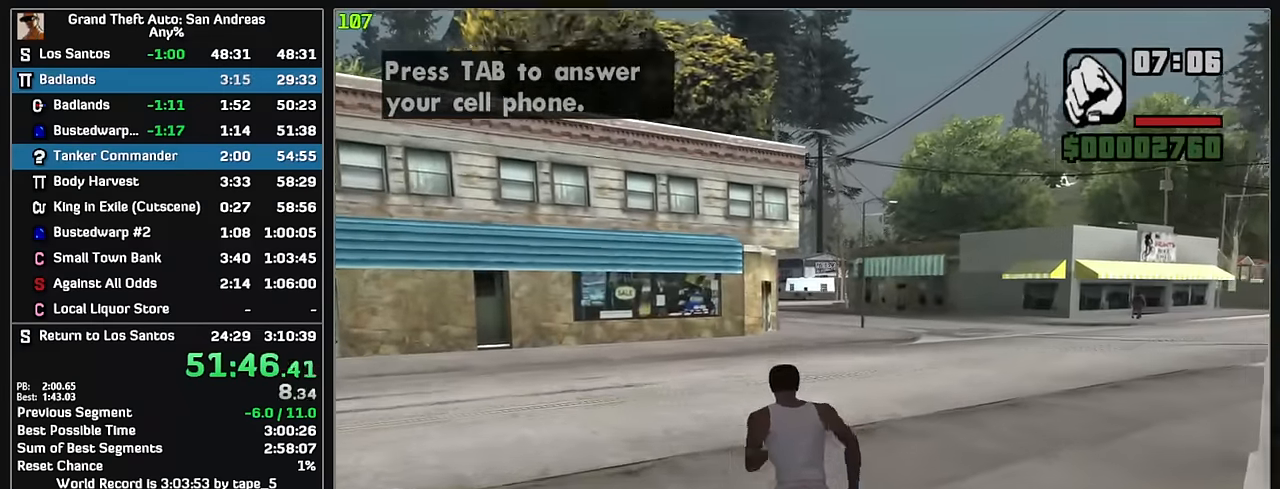
{"keys": ["w"], "mouse": [], "events": []}
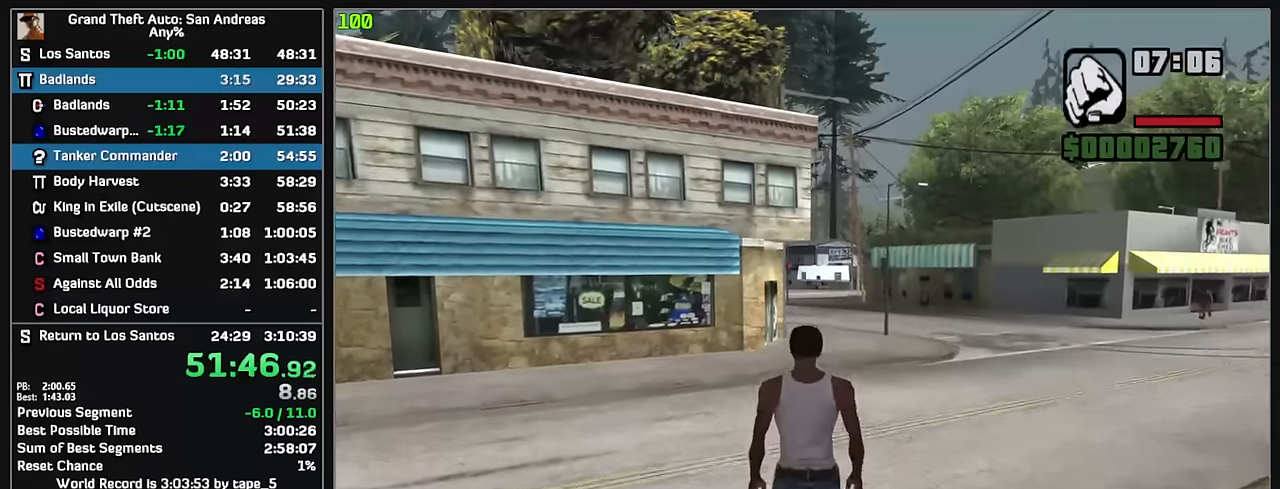
{"keys": ["w"], "mouse": [], "events": []}
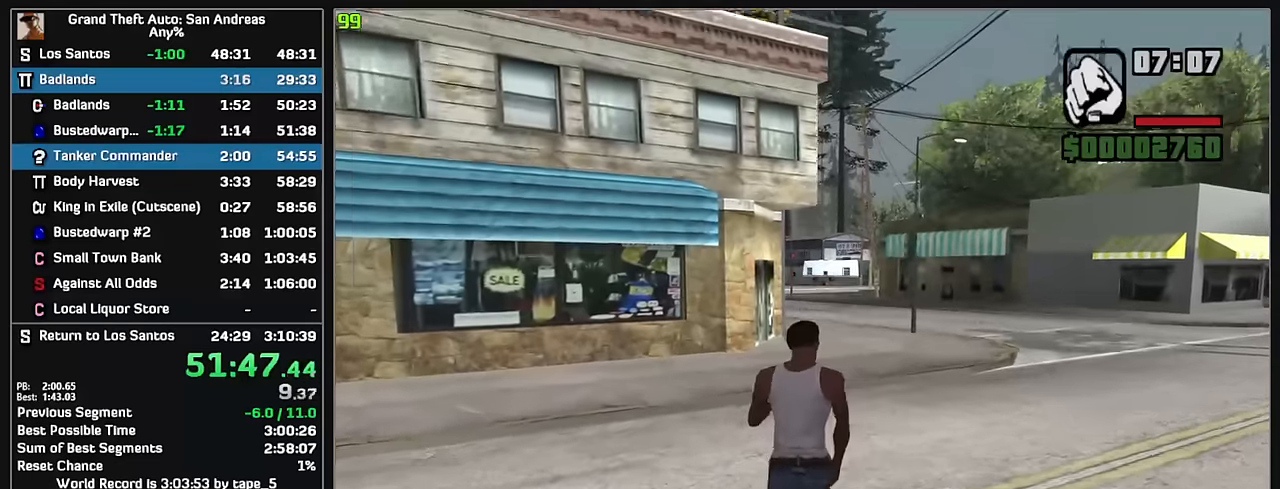
{"keys": ["w"], "mouse": [], "events": []}
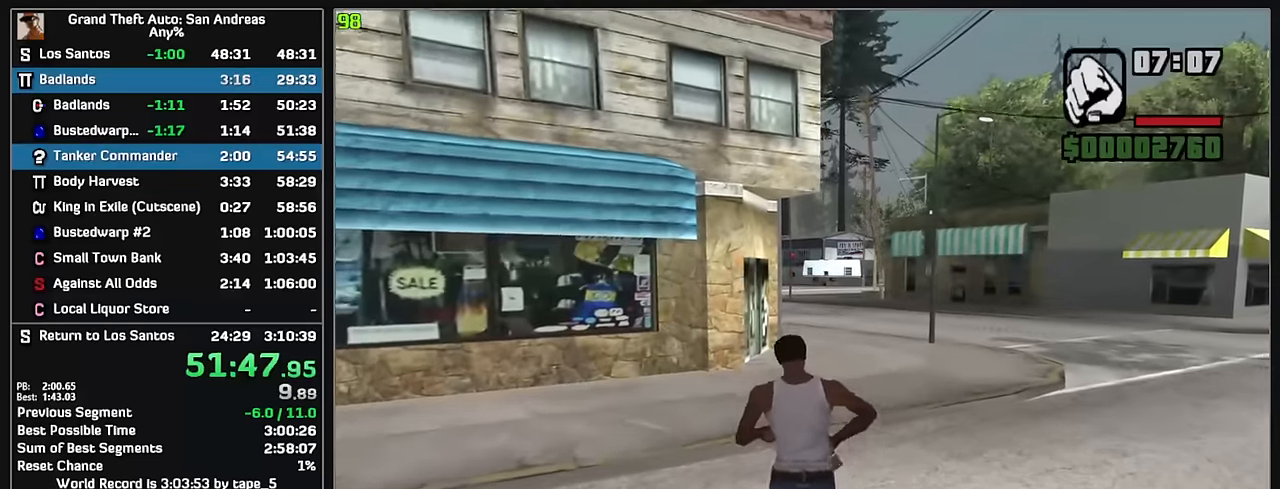
{"keys": ["w"], "mouse": [], "events": []}
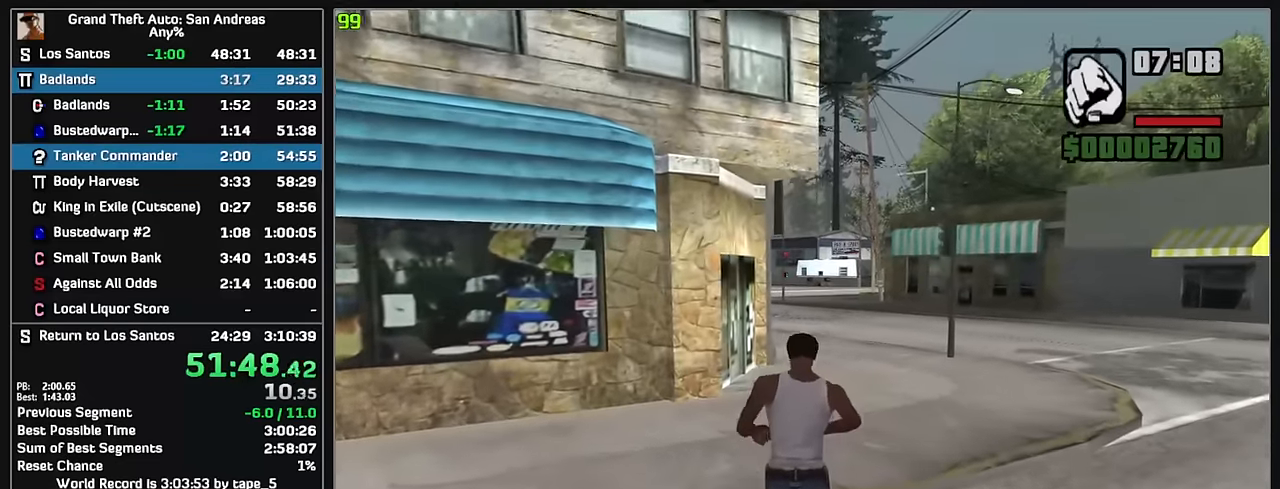
{"keys": ["w"], "mouse": [], "events": []}
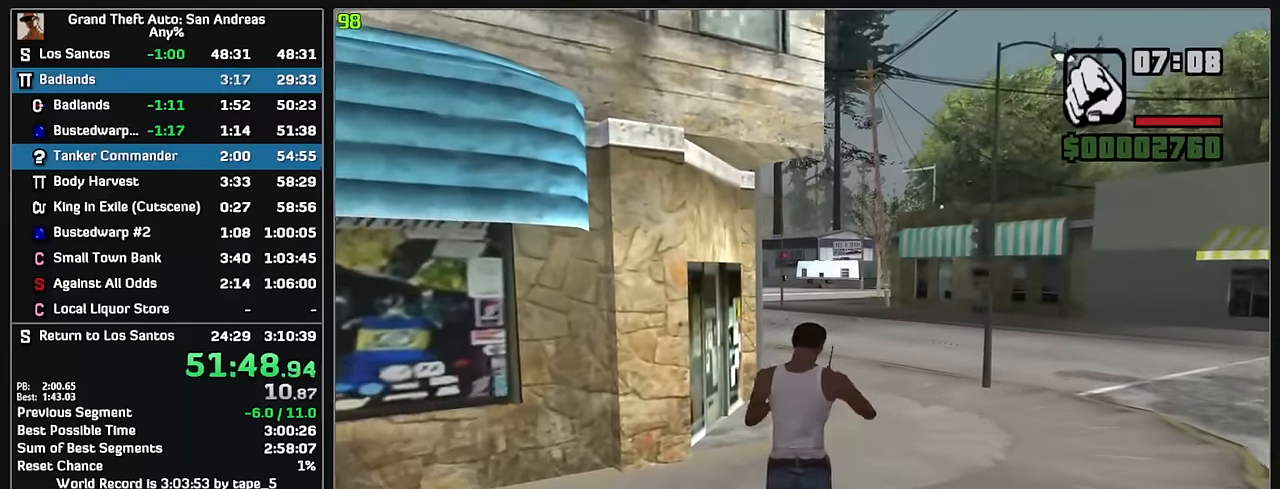
{"keys": ["w"], "mouse": [], "events": []}
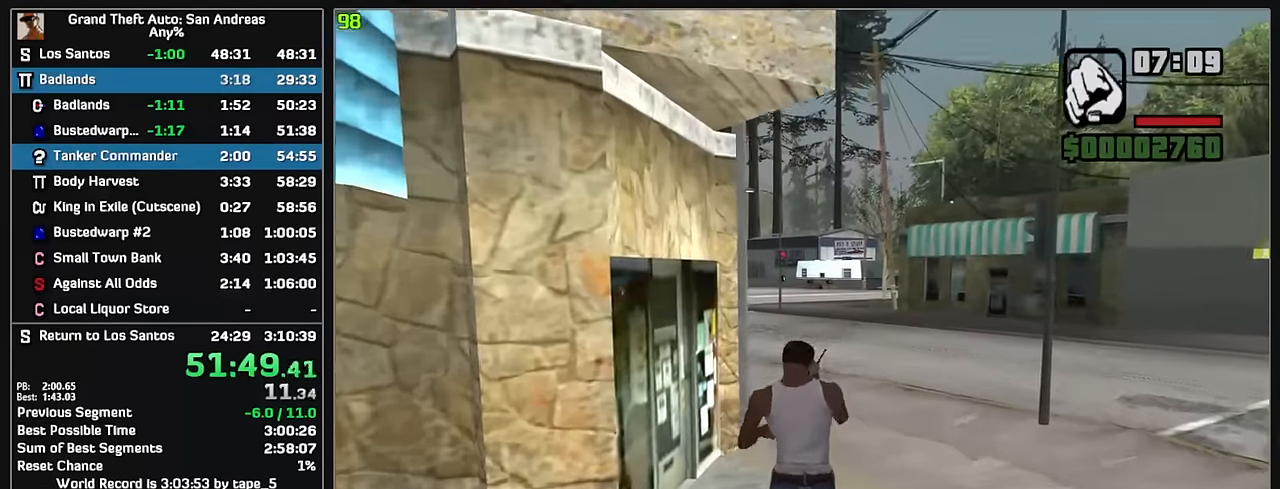
{"keys": ["w"], "mouse": [], "events": []}
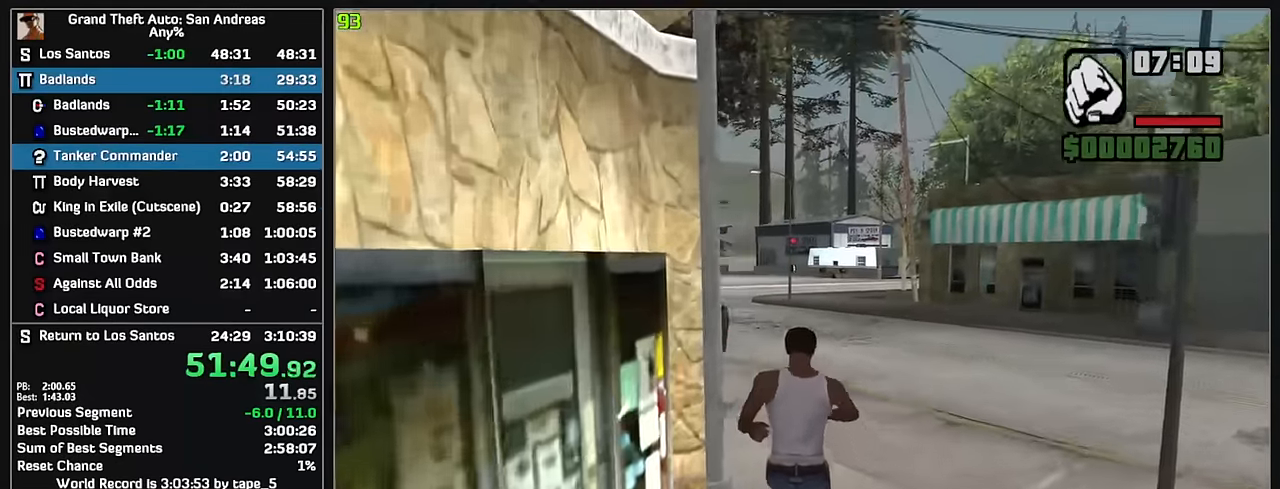
{"keys": ["w"], "mouse": [], "events": []}
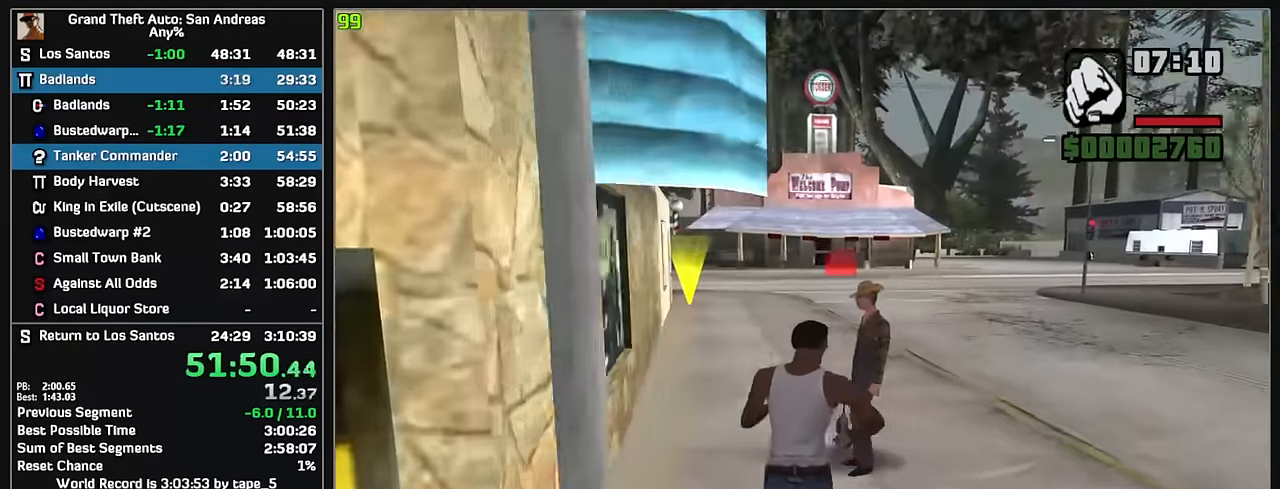
{"keys": ["w"], "mouse": [], "events": []}
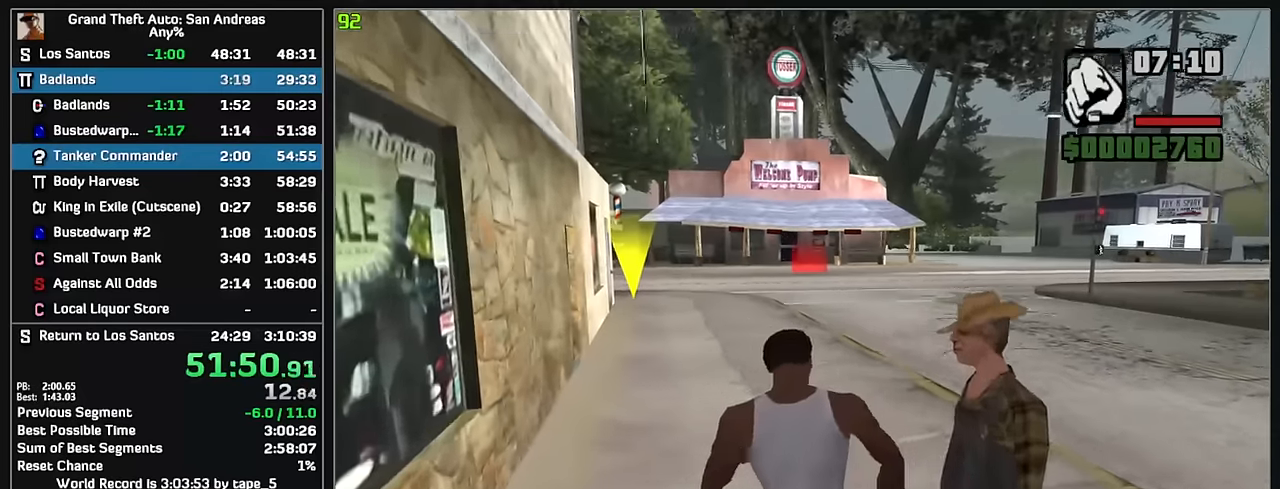
{"keys": ["w"], "mouse": [], "events": []}
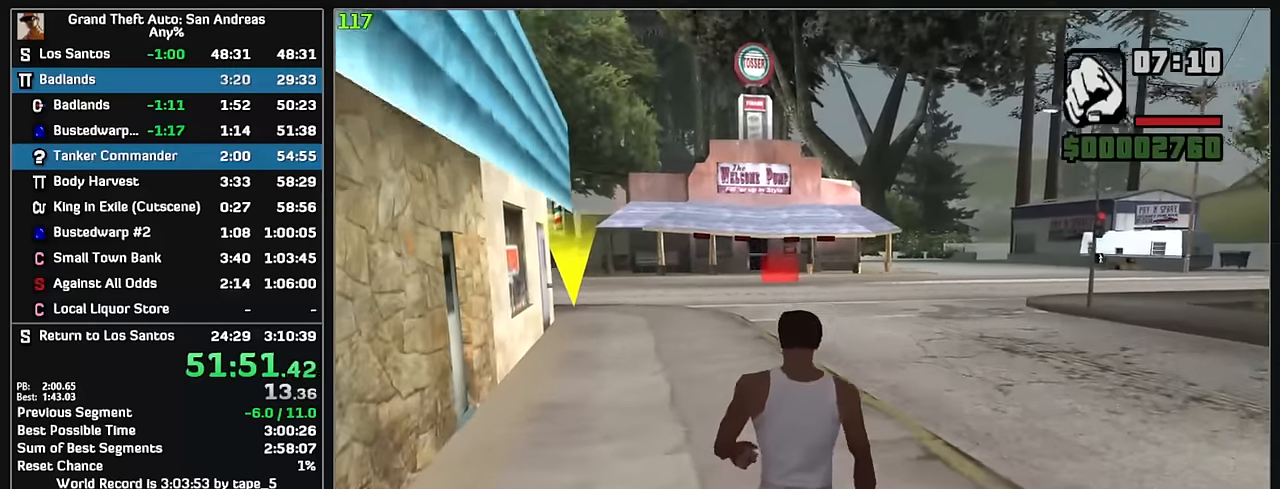
{"keys": ["w"], "mouse": [], "events": []}
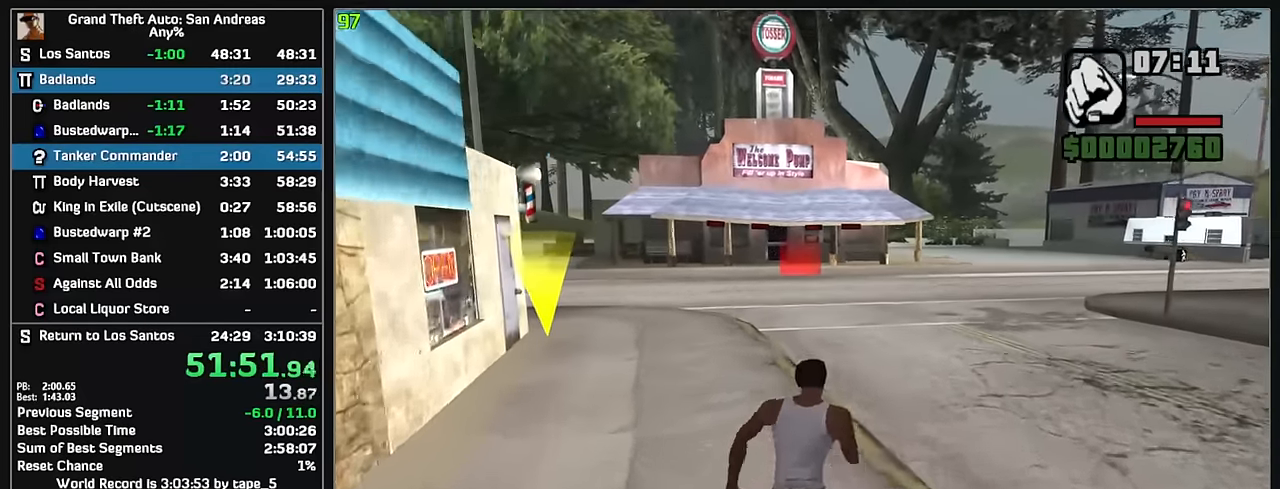
{"keys": ["w"], "mouse": [], "events": []}
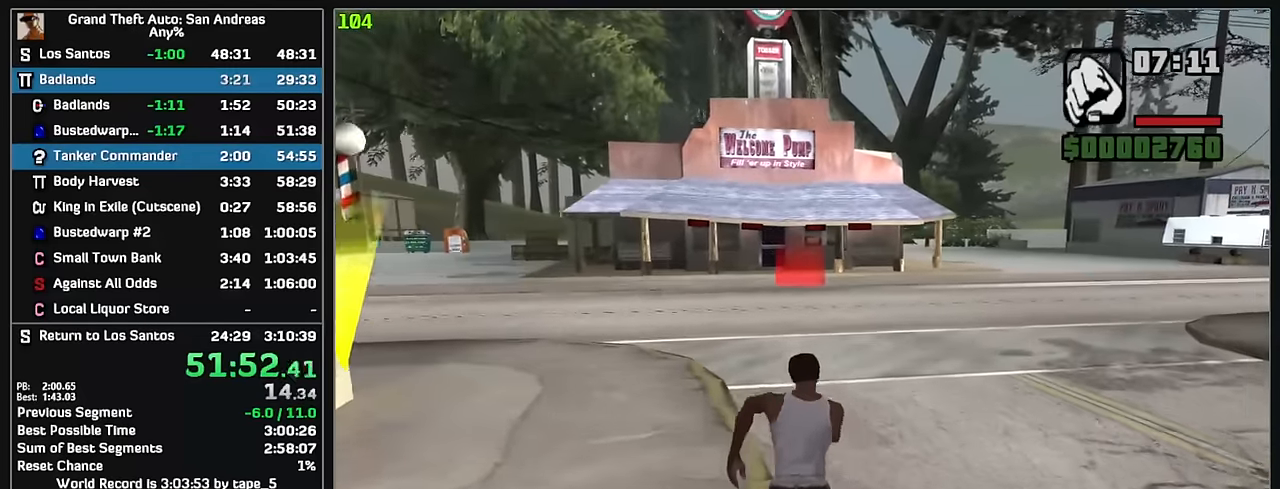
{"keys": ["w"], "mouse": [], "events": []}
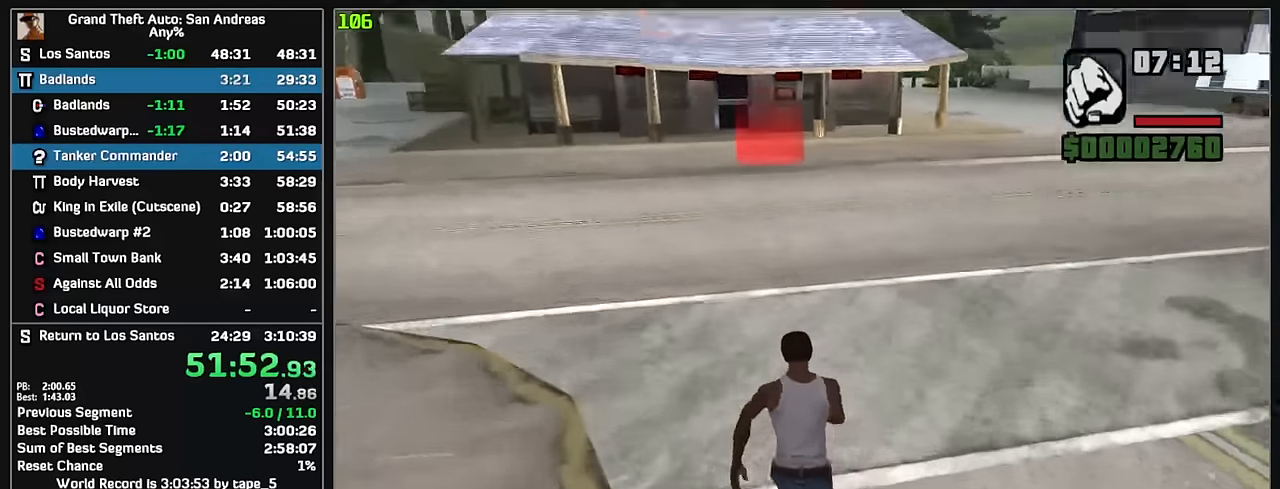
{"keys": ["w"], "mouse": [], "events": []}
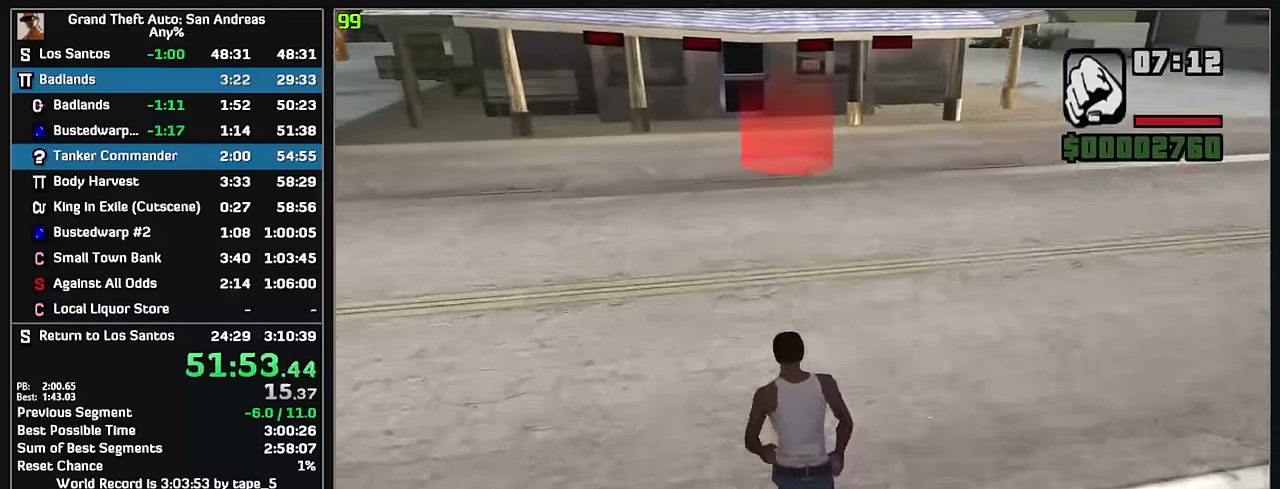
{"keys": ["w"], "mouse": [], "events": []}